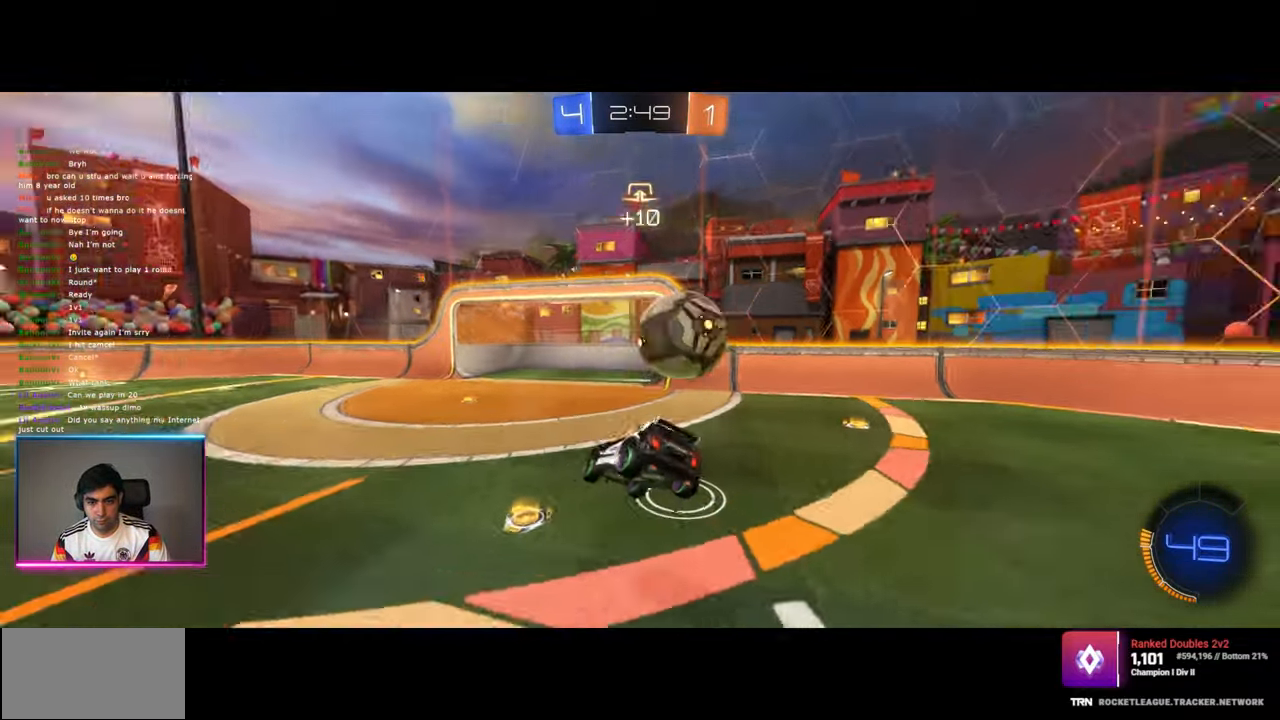
Gameplay with keyboard and mouse; each line is a JSON object with the keys and mouse buttons held at the frame after it. "events" lists presses ("down") and releases ("up") of "a", "ctrl", "d", "e", "q", "s", "shift", "space", "w", "mouse_left", "mouse_wheel", "mouse_right", "mouse_mb4" and "mouse_mb5" between this image and that frame as [ms after this image, input, new state], when the widget could be followed in between. "mouse_left", "mouse_wheel", "mouse_right", "mouse_mb4", "mouse_mb5" = the "left", "wheel", "right", "mb4", "mb5" buttons of the "mouse" list. No other keys are recorded. "wheel" means that the mouse wheel is clicked or scrolled. Mouse movement is not recorded.
{"keys": ["a", "w"], "mouse": [], "events": [[167, "a", "down"], [417, "w", "down"]]}
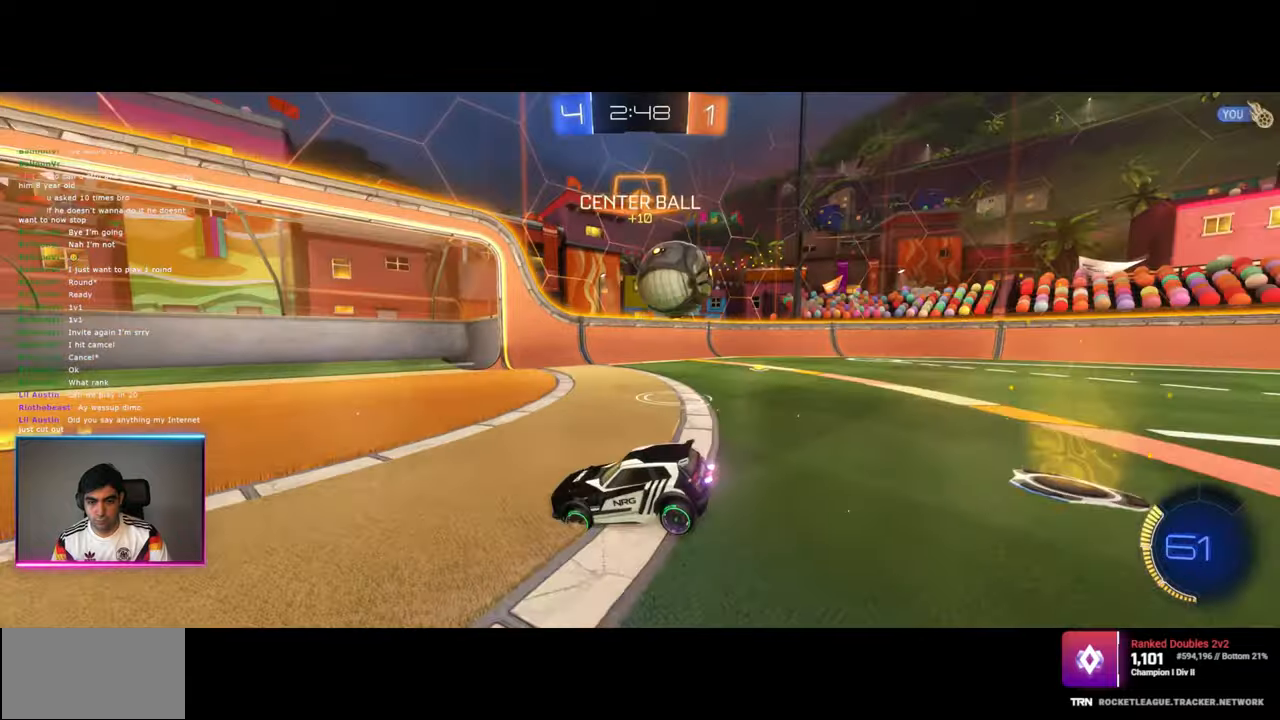
{"keys": ["a", "w"], "mouse": ["left"], "events": [[400, "mouse_left", "down"]]}
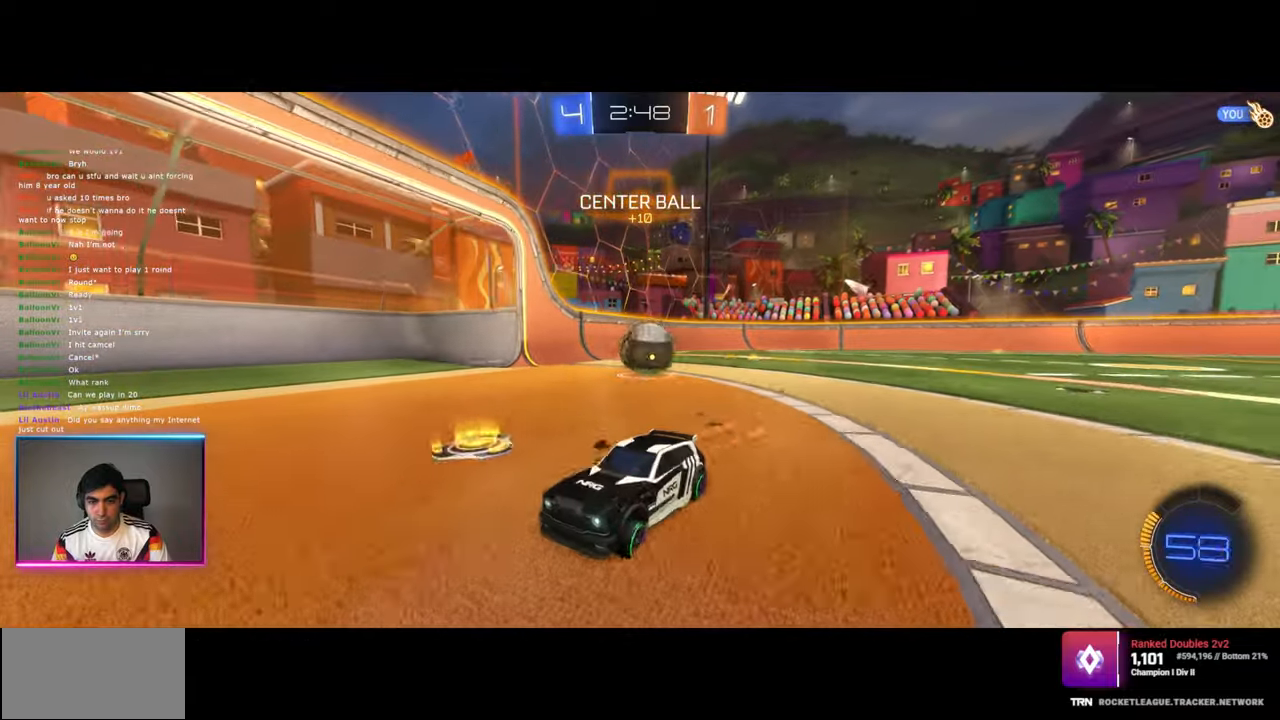
{"keys": ["w"], "mouse": [], "events": [[267, "a", "up"], [284, "mouse_left", "up"], [384, "mouse_right", "down"], [484, "mouse_right", "up"]]}
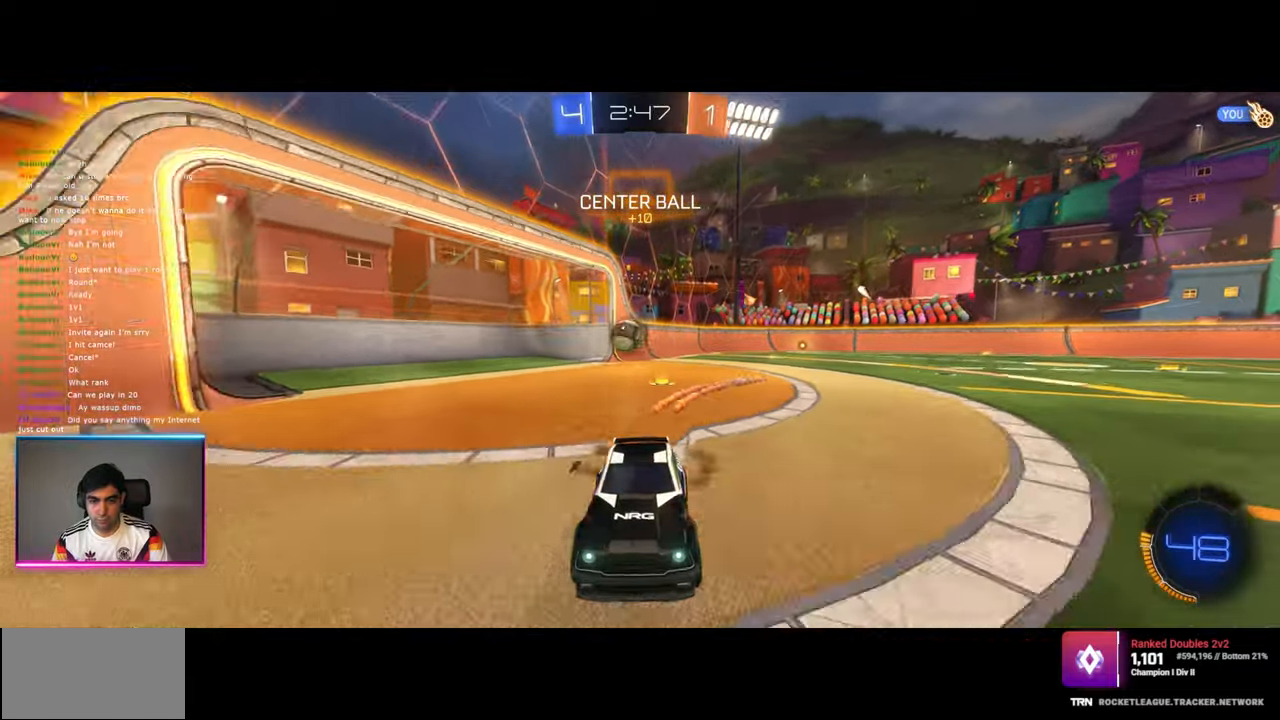
{"keys": [], "mouse": [], "events": [[34, "mouse_right", "down"], [167, "mouse_right", "up"], [417, "w", "up"]]}
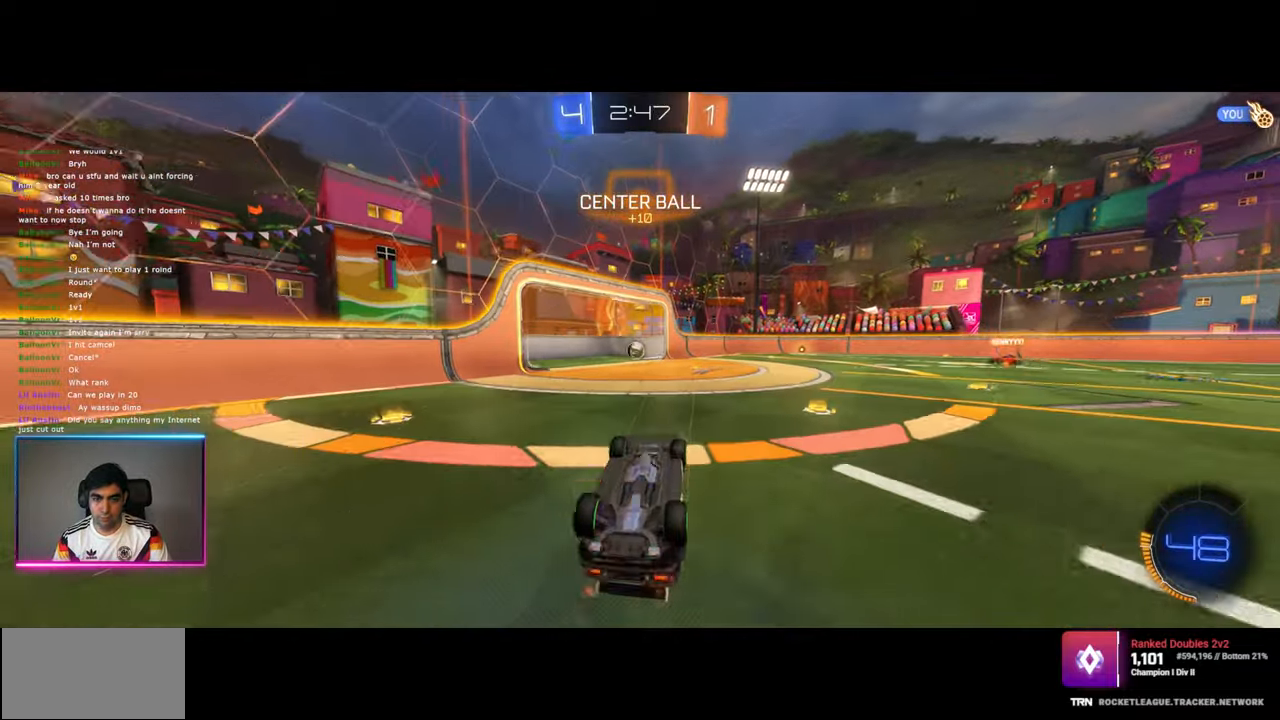
{"keys": [], "mouse": [], "events": []}
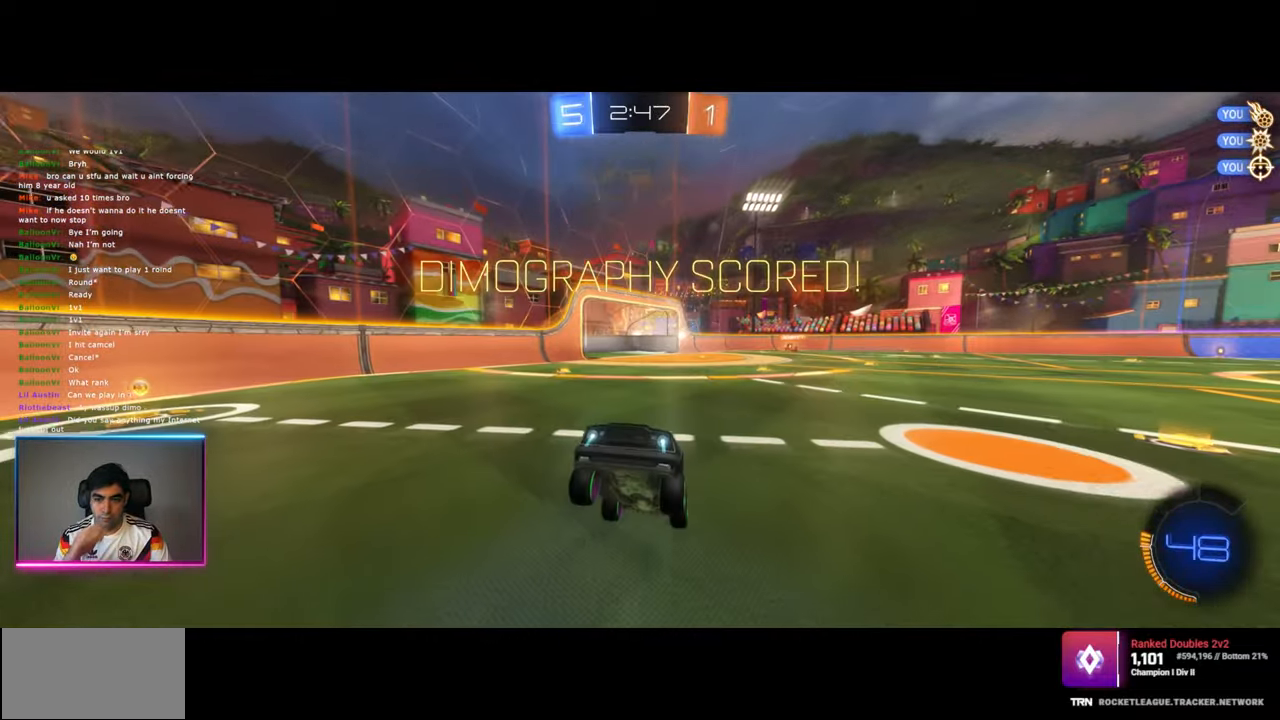
{"keys": [], "mouse": [], "events": []}
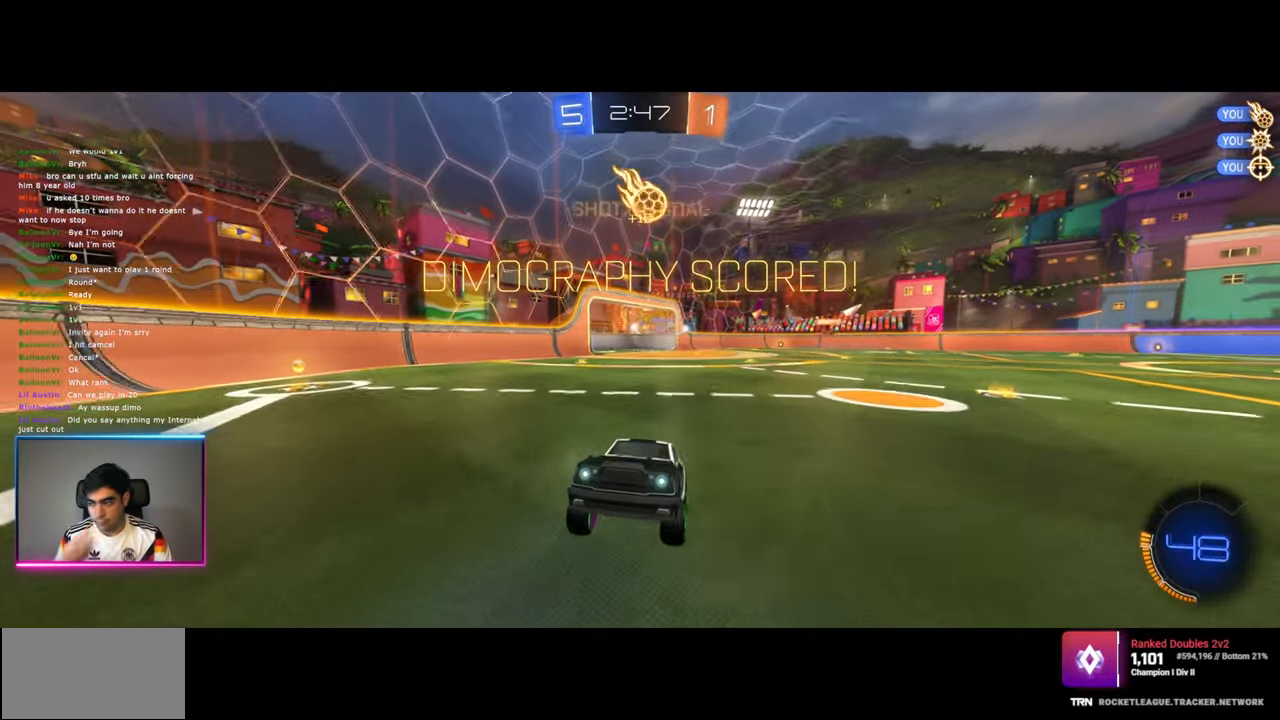
{"keys": [], "mouse": ["right"], "events": [[450, "mouse_right", "down"]]}
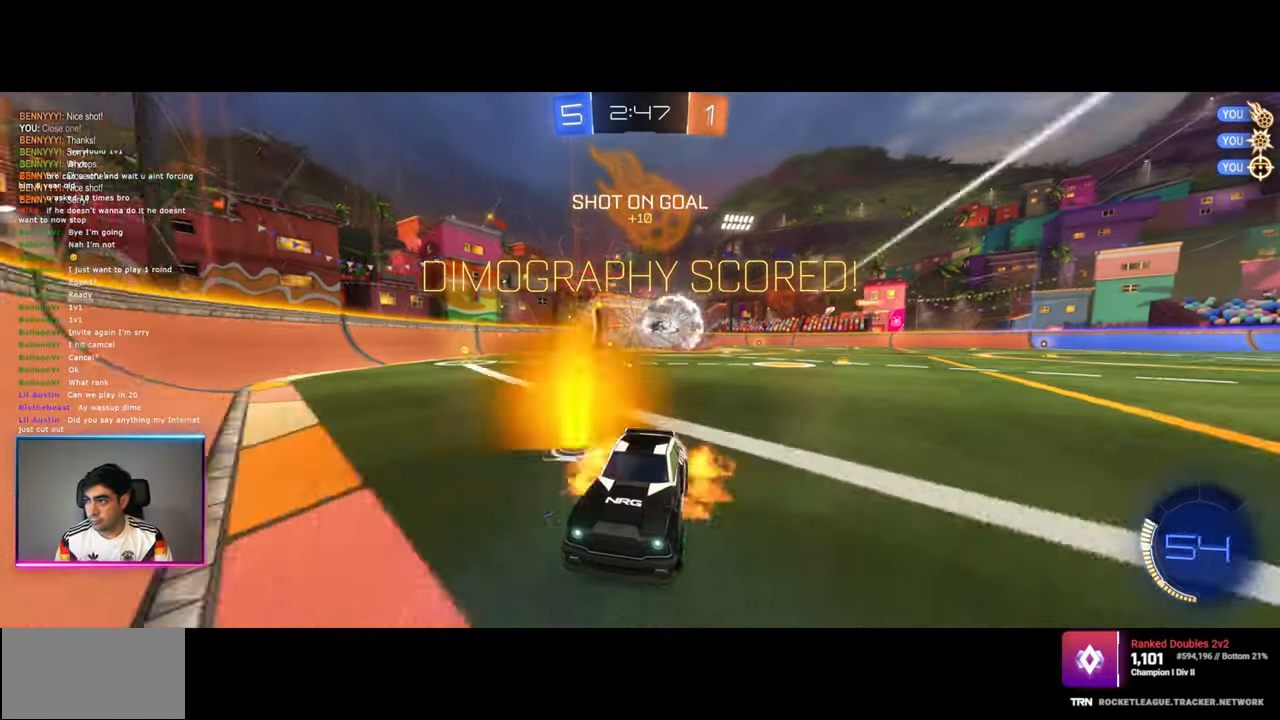
{"keys": [], "mouse": [], "events": [[67, "mouse_right", "up"]]}
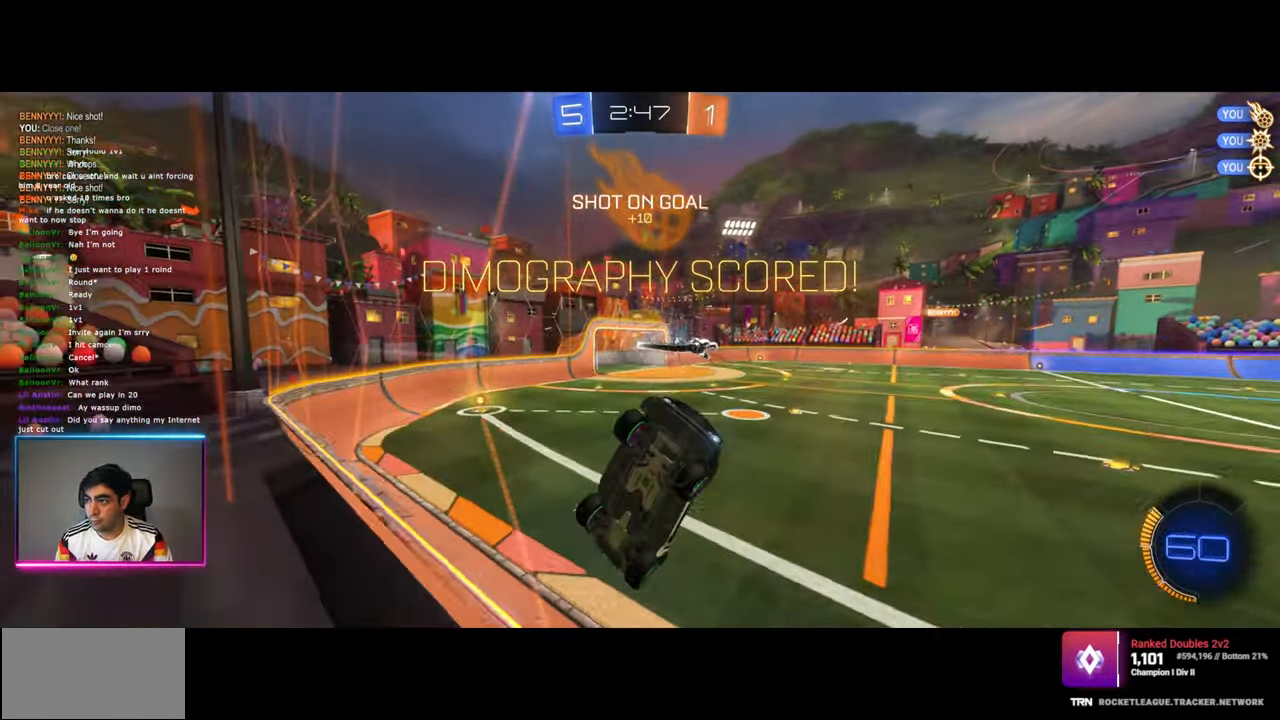
{"keys": [], "mouse": [], "events": []}
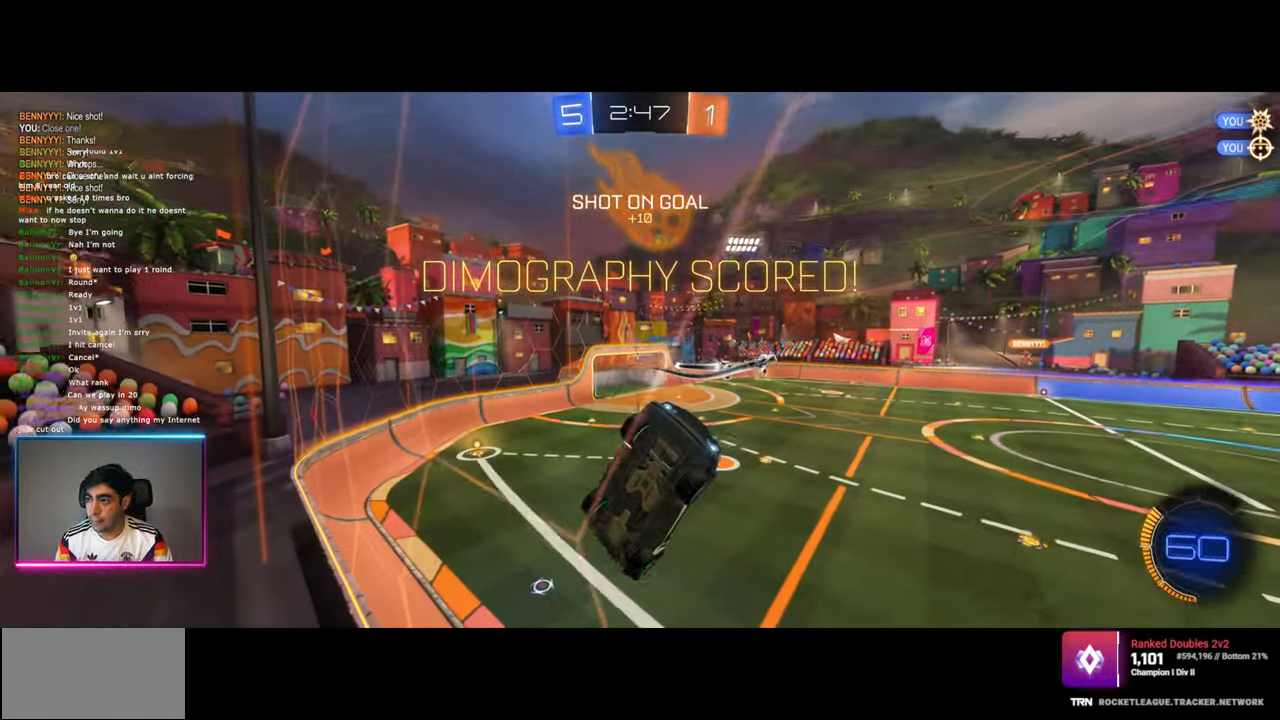
{"keys": [], "mouse": [], "events": []}
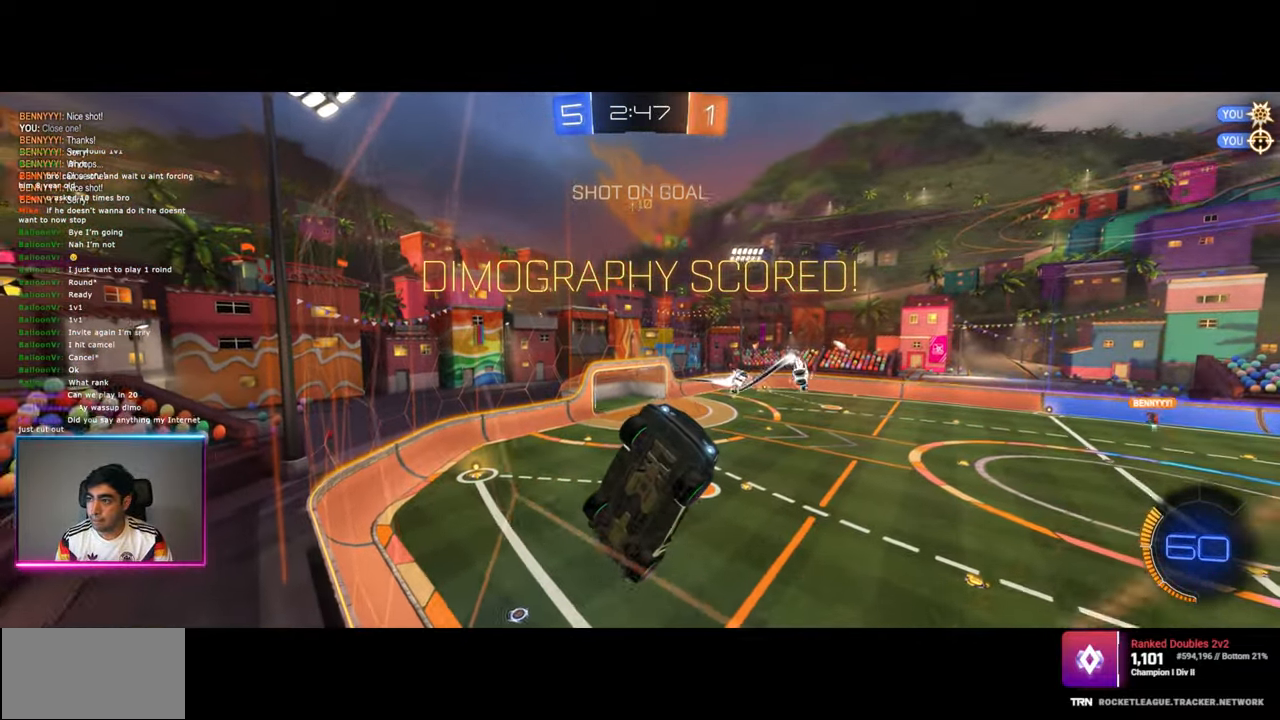
{"keys": ["s"], "mouse": [], "events": [[200, "s", "down"]]}
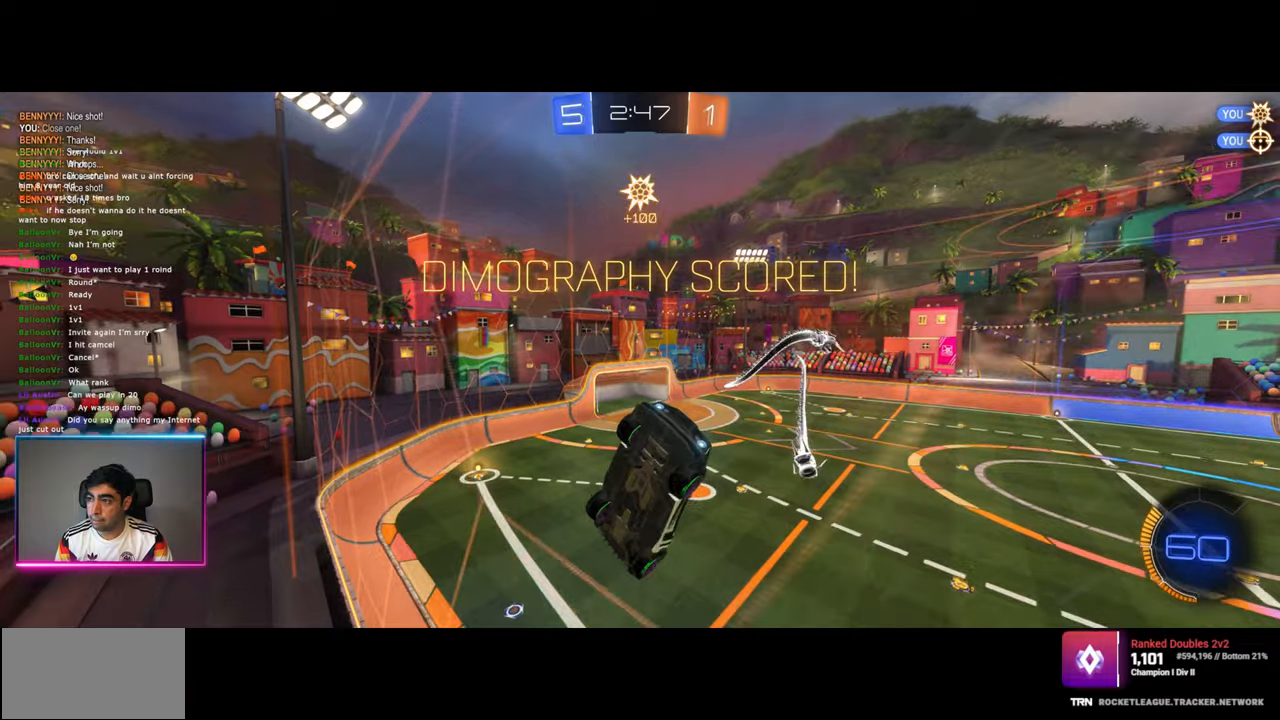
{"keys": ["q", "s"], "mouse": [], "events": [[17, "q", "down"], [117, "mouse_right", "down"], [250, "mouse_right", "up"]]}
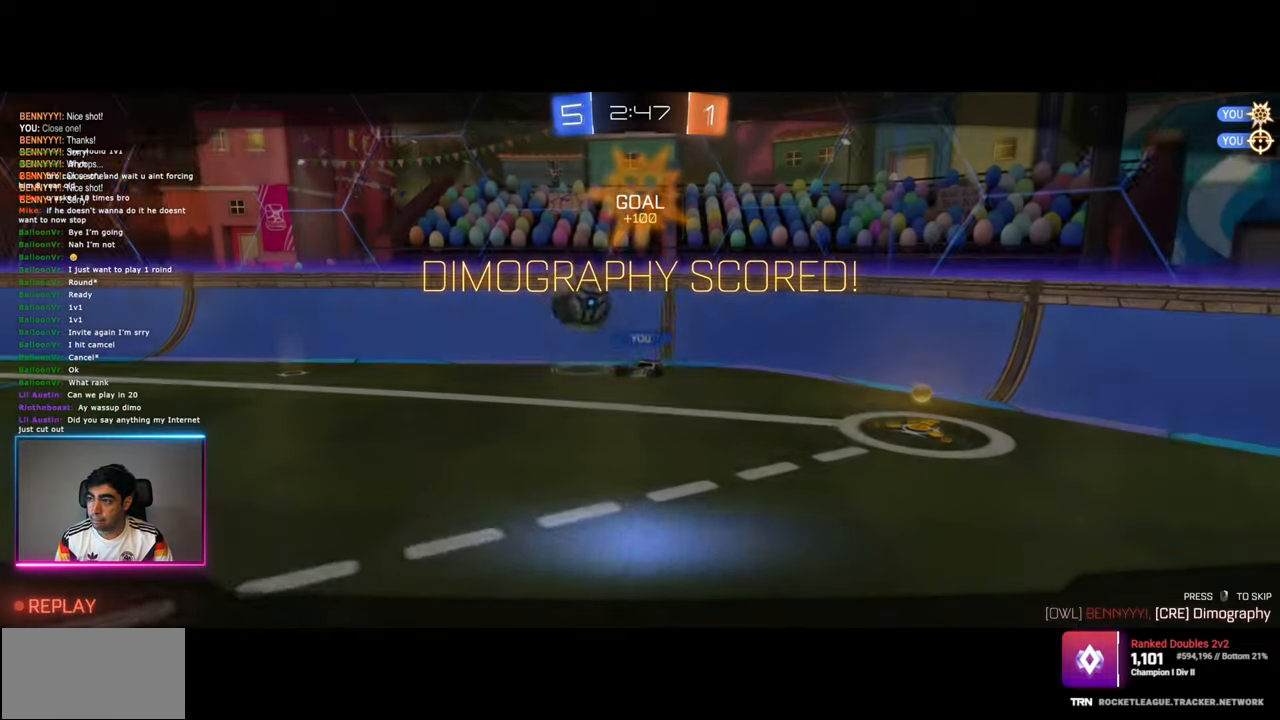
{"keys": [], "mouse": [], "events": [[100, "s", "up"], [267, "q", "up"]]}
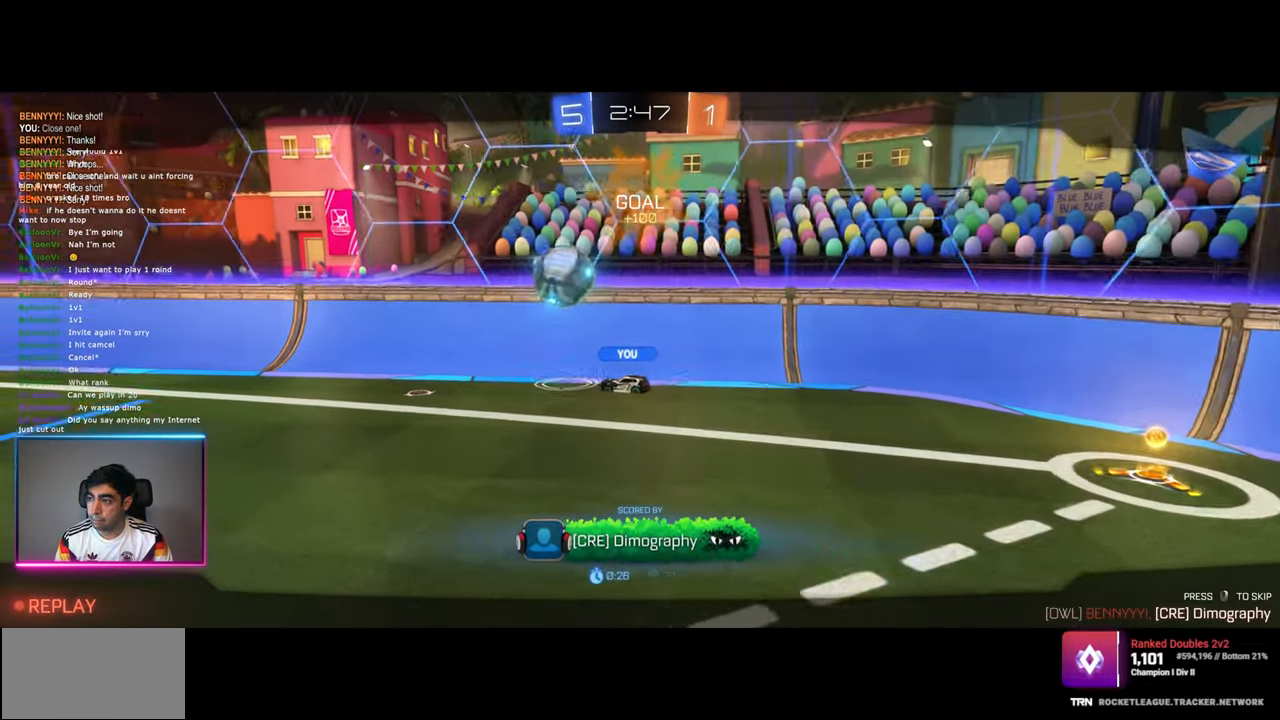
{"keys": [], "mouse": [], "events": [[184, "mouse_right", "down"], [350, "mouse_right", "up"]]}
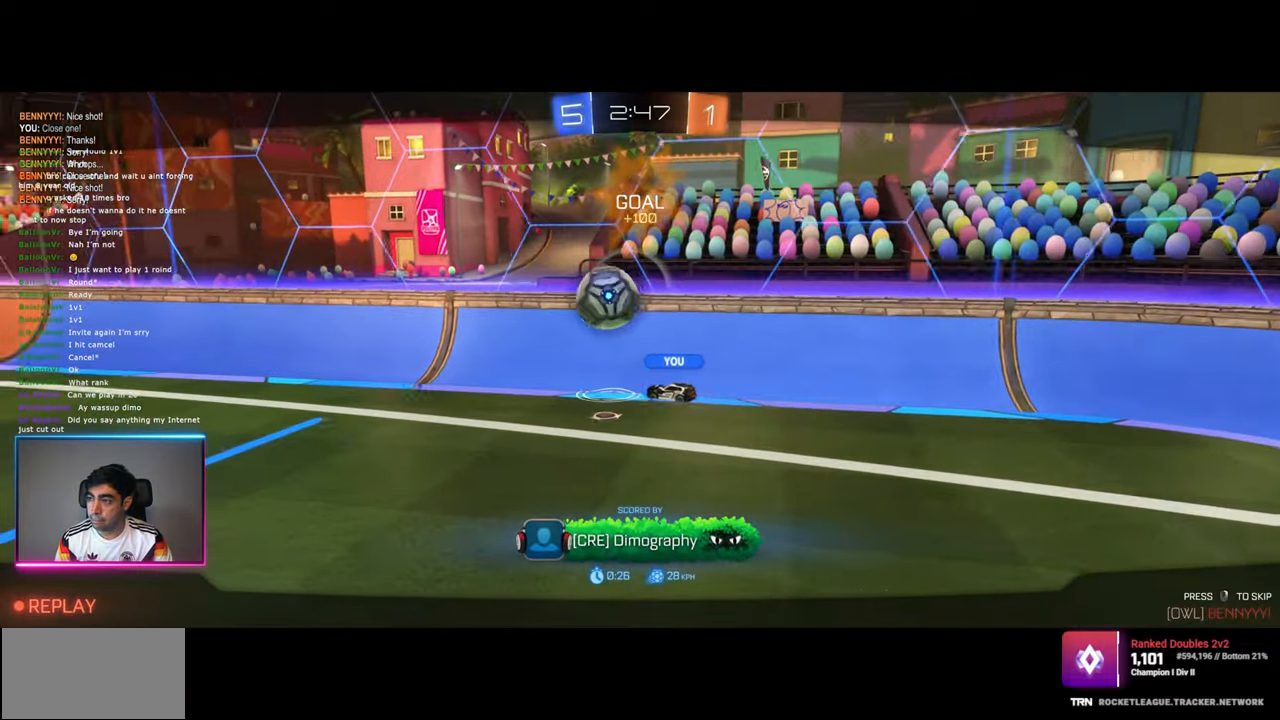
{"keys": [], "mouse": [], "events": []}
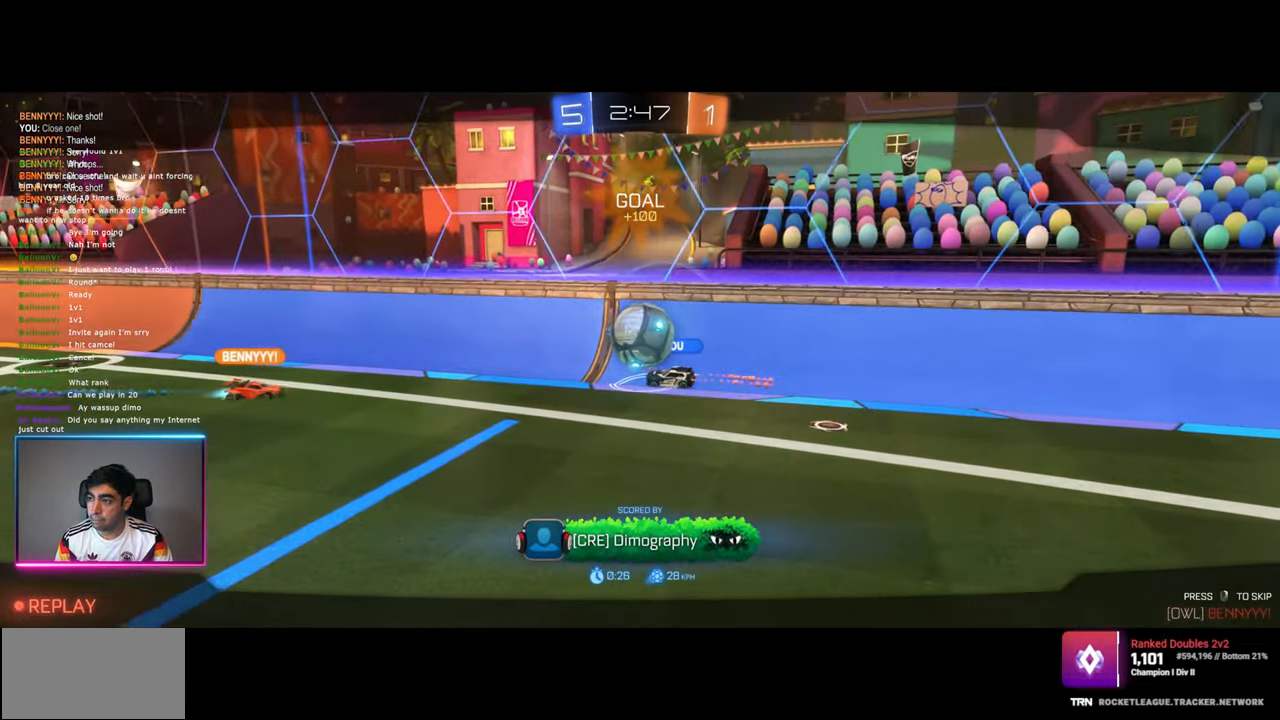
{"keys": [], "mouse": [], "events": [[167, "mouse_right", "down"], [284, "mouse_right", "up"]]}
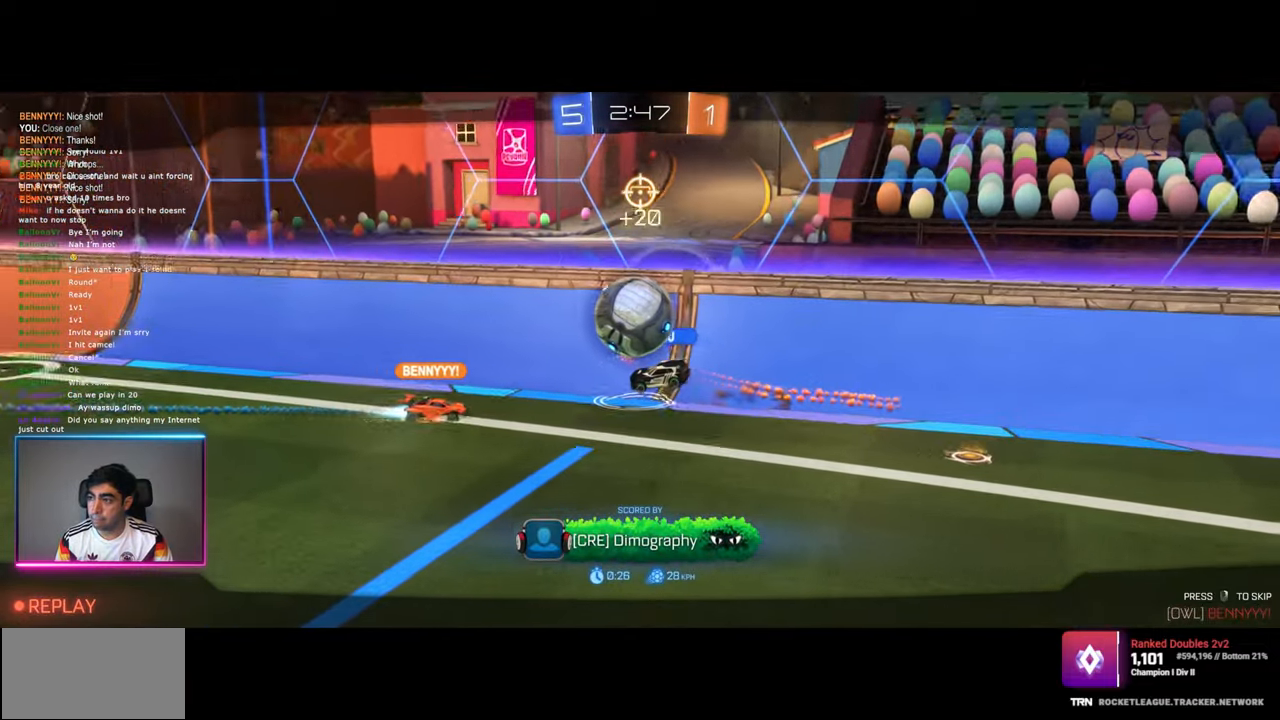
{"keys": [], "mouse": [], "events": []}
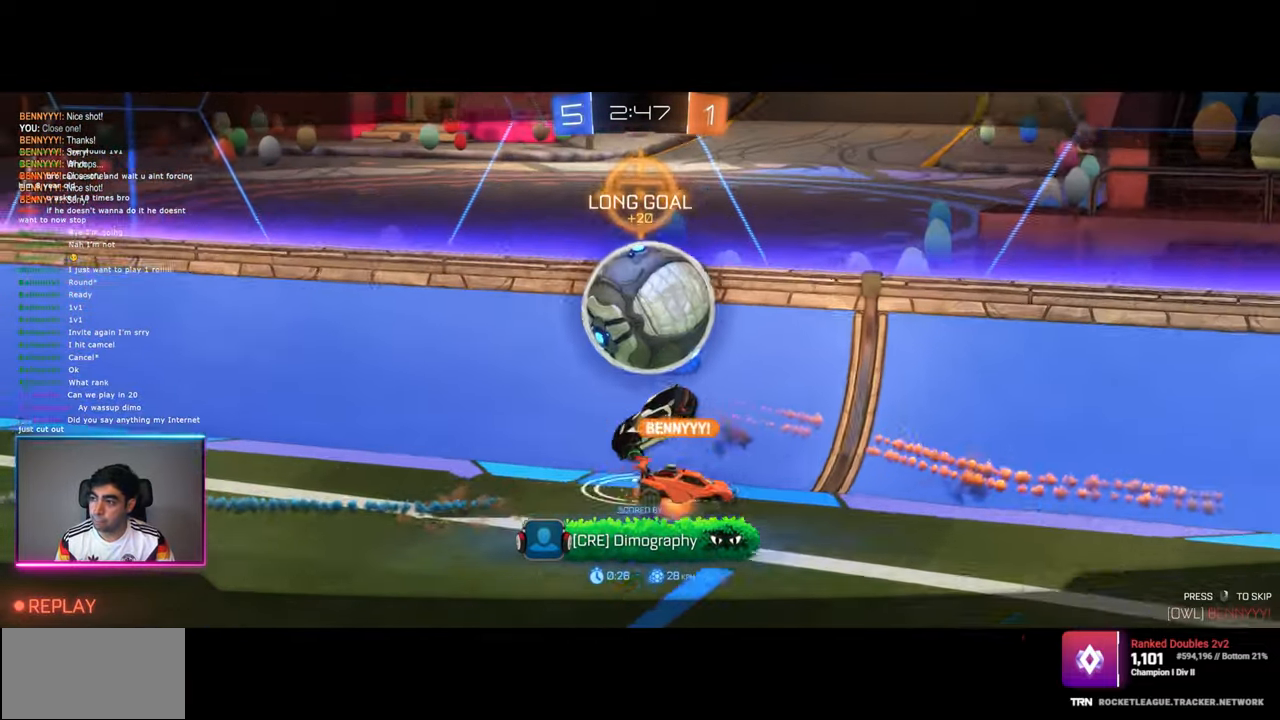
{"keys": [], "mouse": [], "events": []}
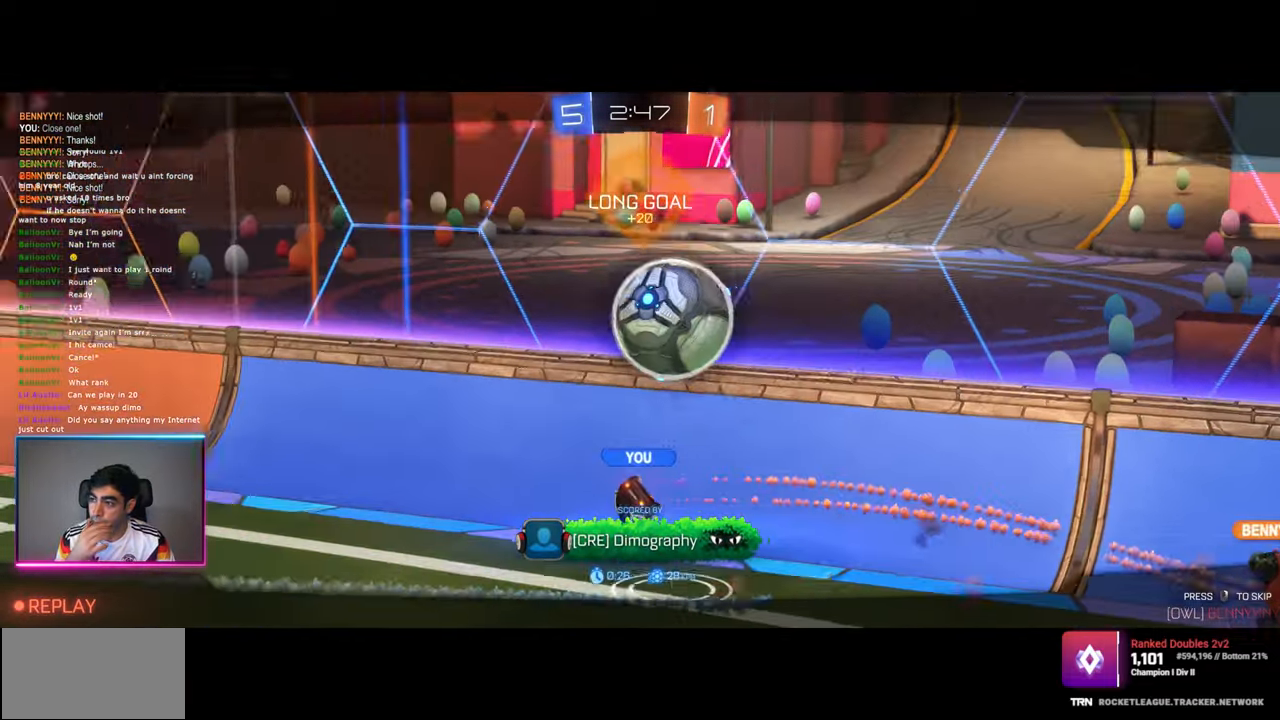
{"keys": [], "mouse": [], "events": []}
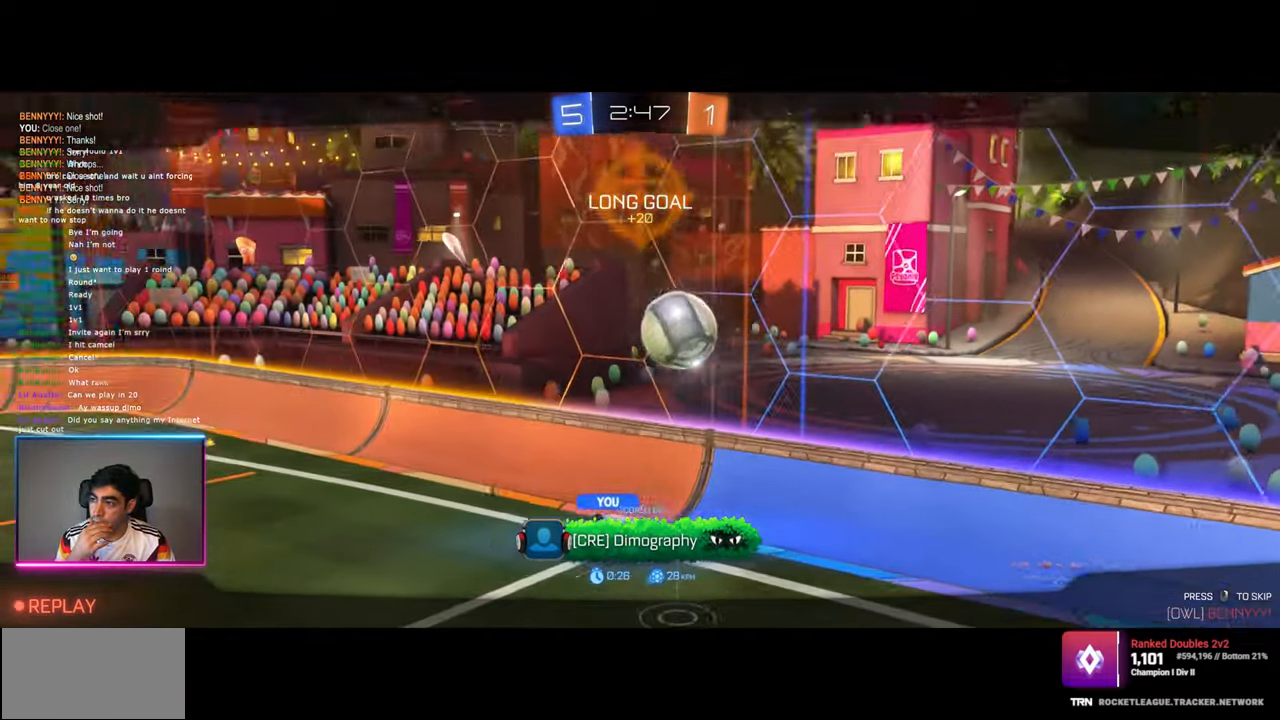
{"keys": [], "mouse": [], "events": []}
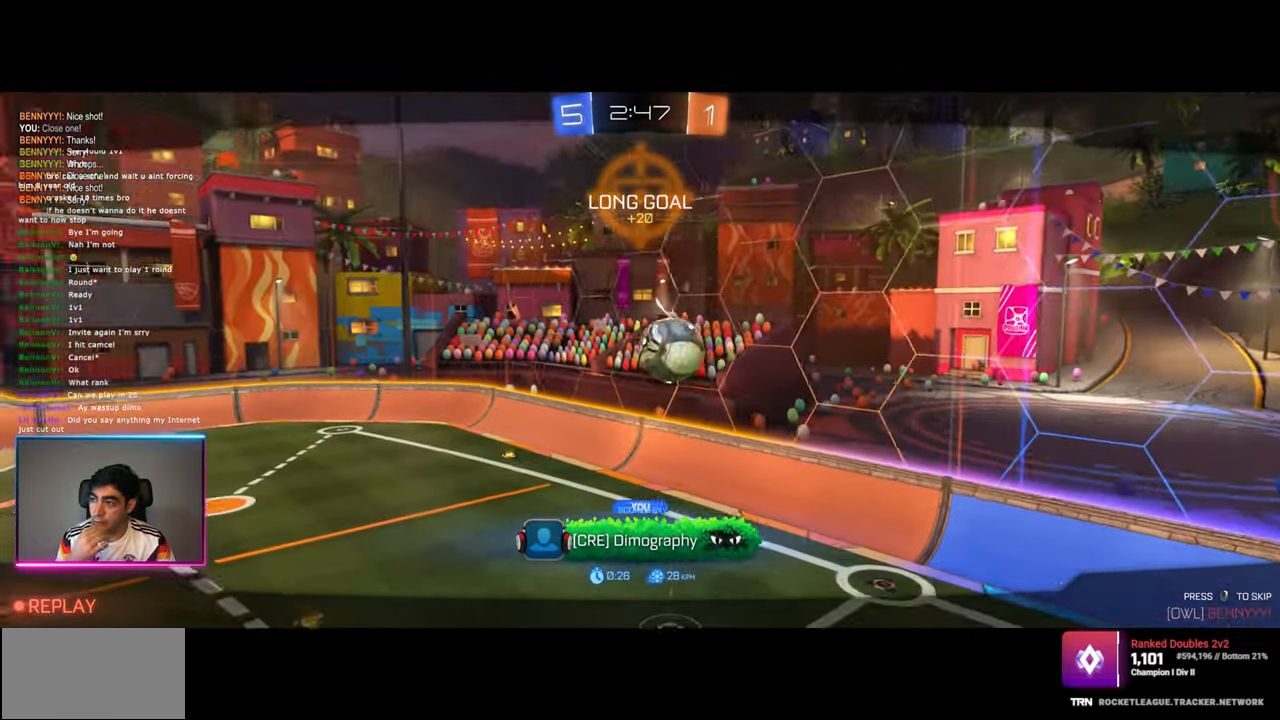
{"keys": [], "mouse": [], "events": []}
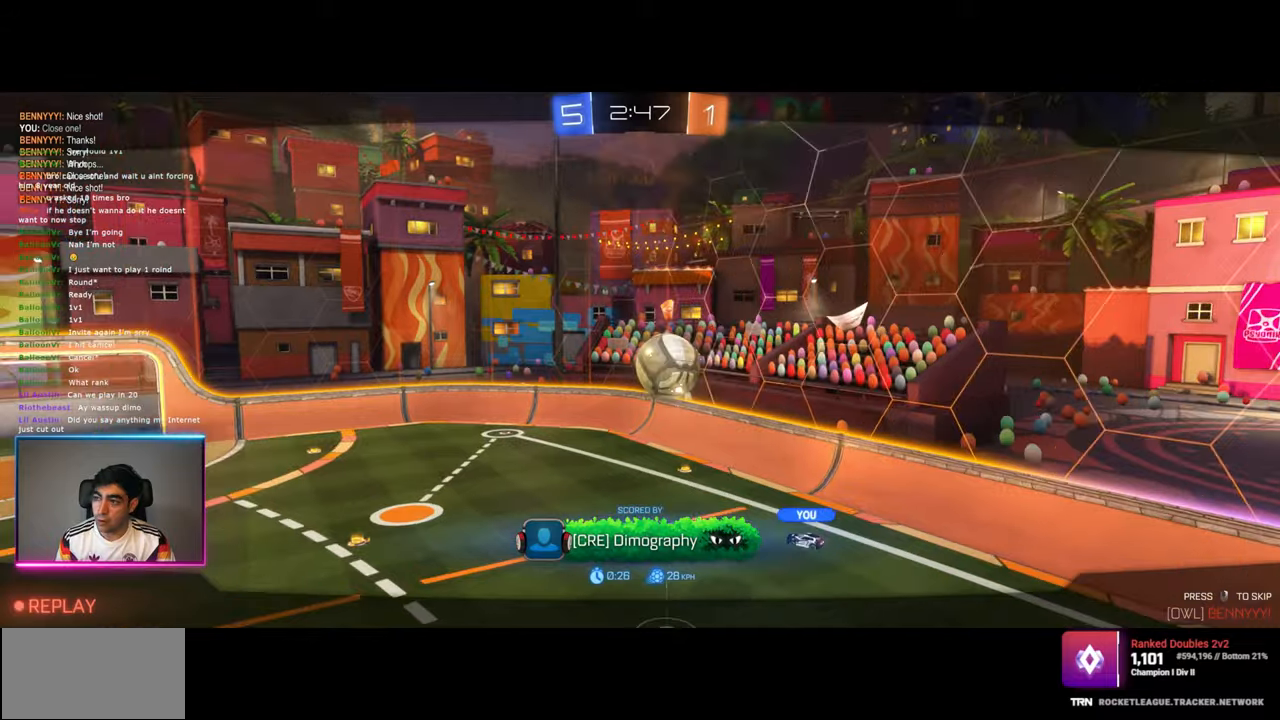
{"keys": [], "mouse": [], "events": [[200, "mouse_right", "down"], [317, "mouse_right", "up"]]}
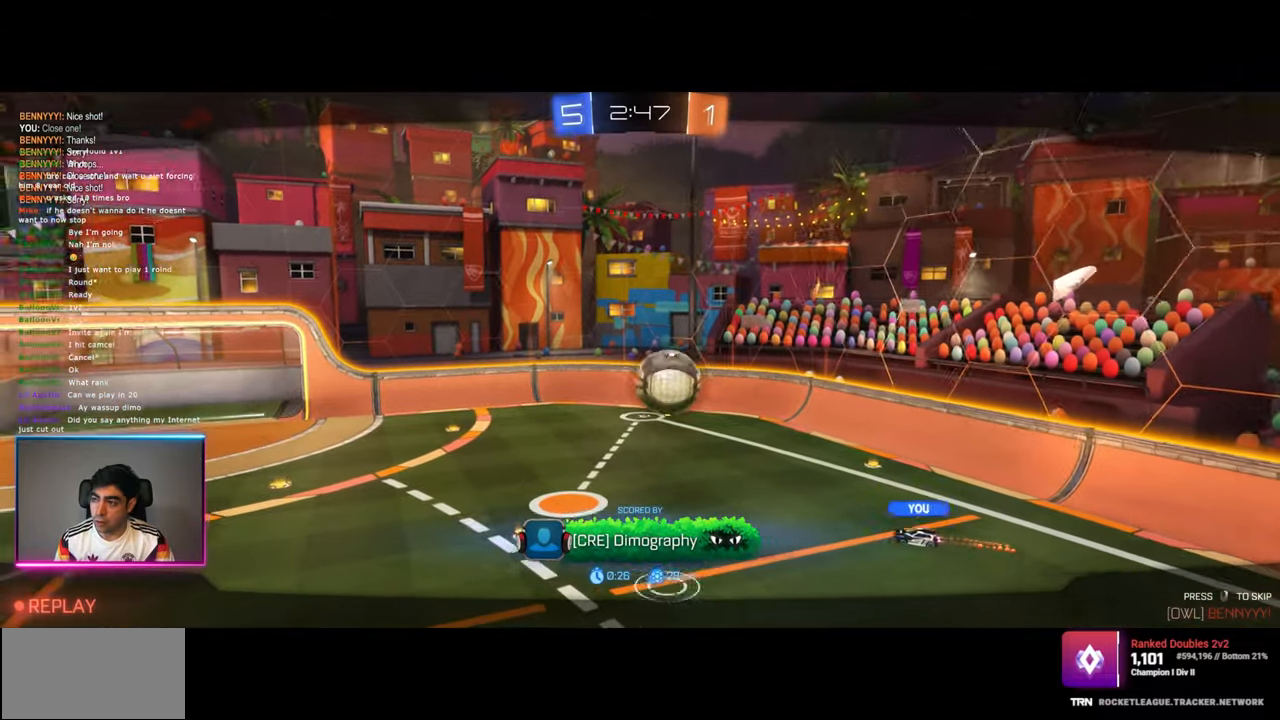
{"keys": [], "mouse": [], "events": []}
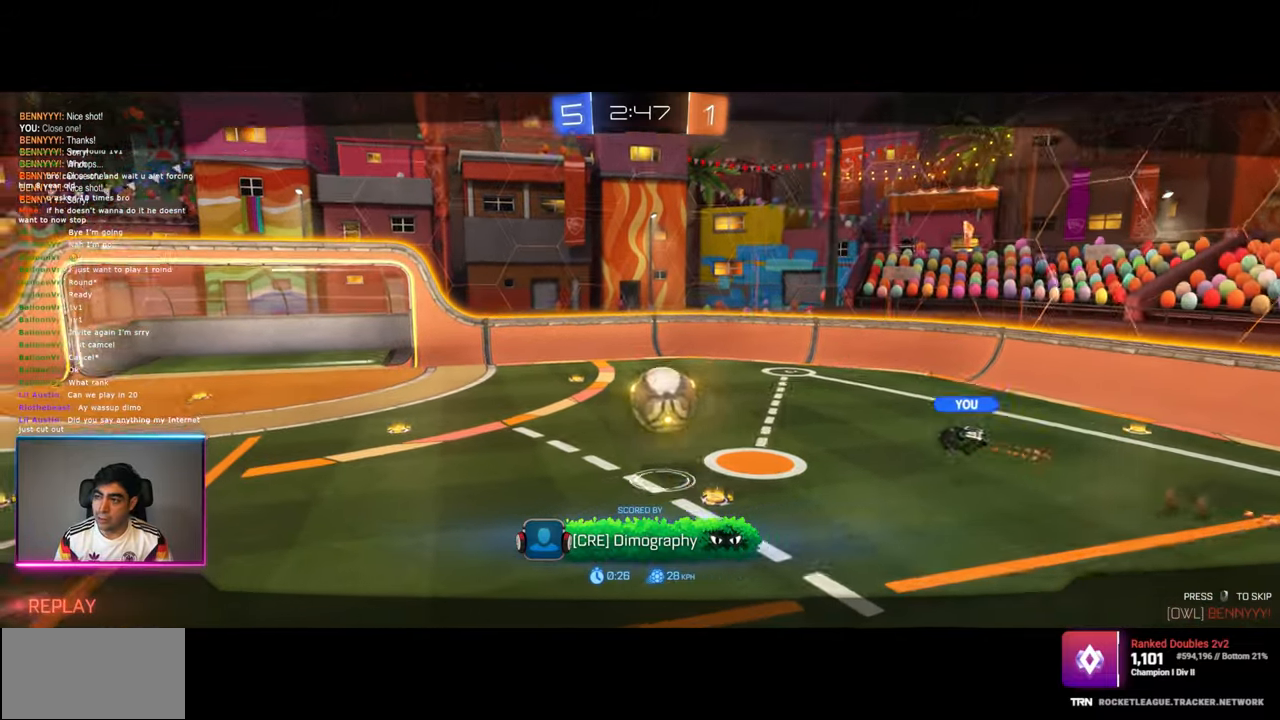
{"keys": [], "mouse": [], "events": []}
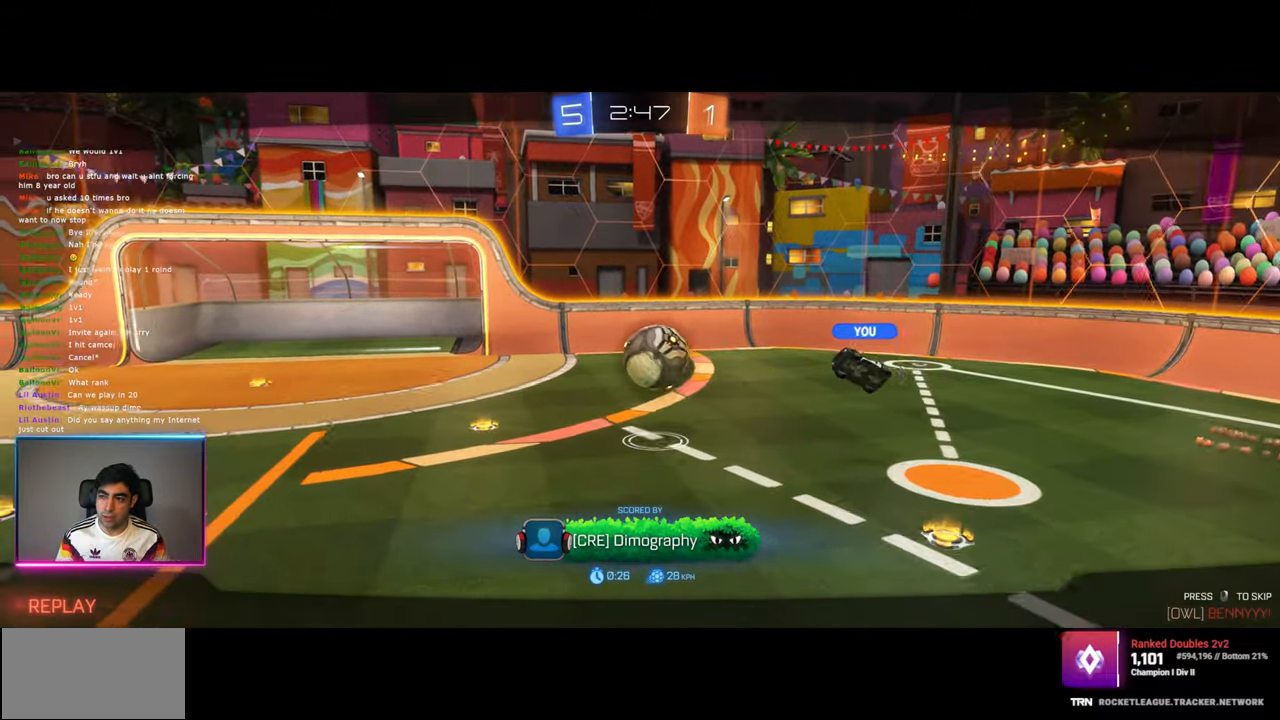
{"keys": [], "mouse": [], "events": []}
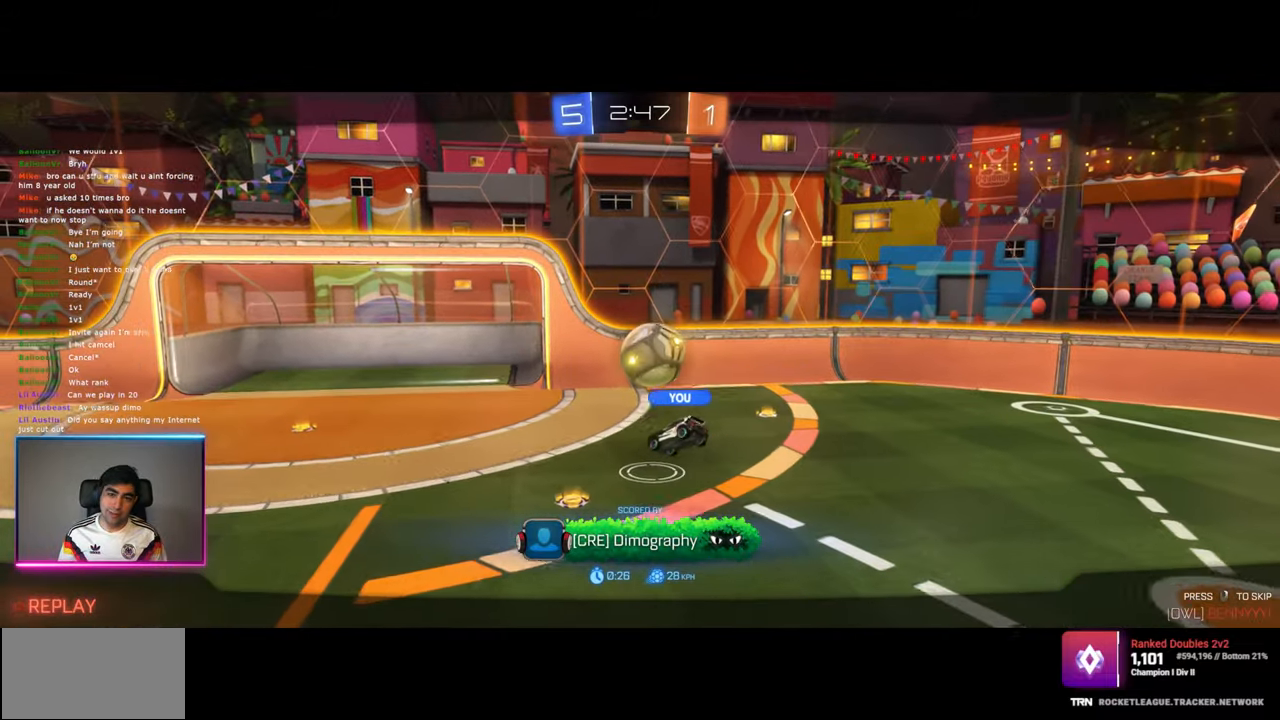
{"keys": [], "mouse": [], "events": []}
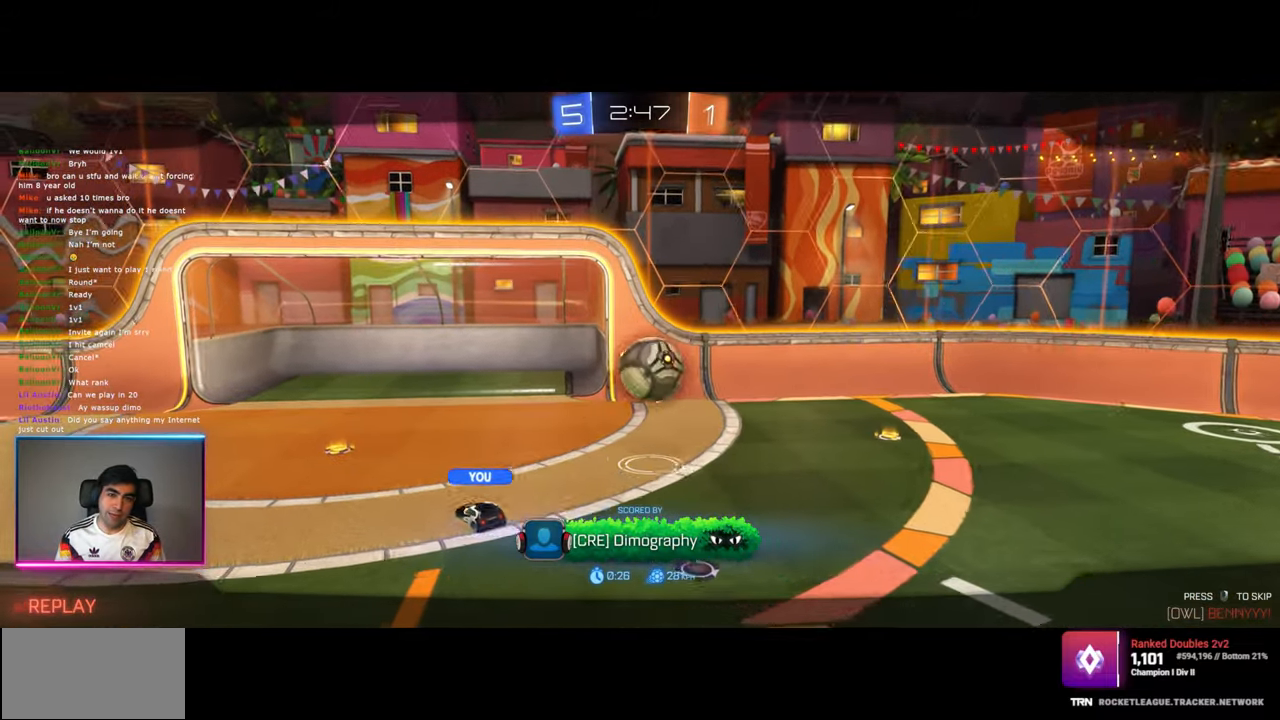
{"keys": [], "mouse": [], "events": [[150, "mouse_right", "down"], [300, "mouse_right", "up"]]}
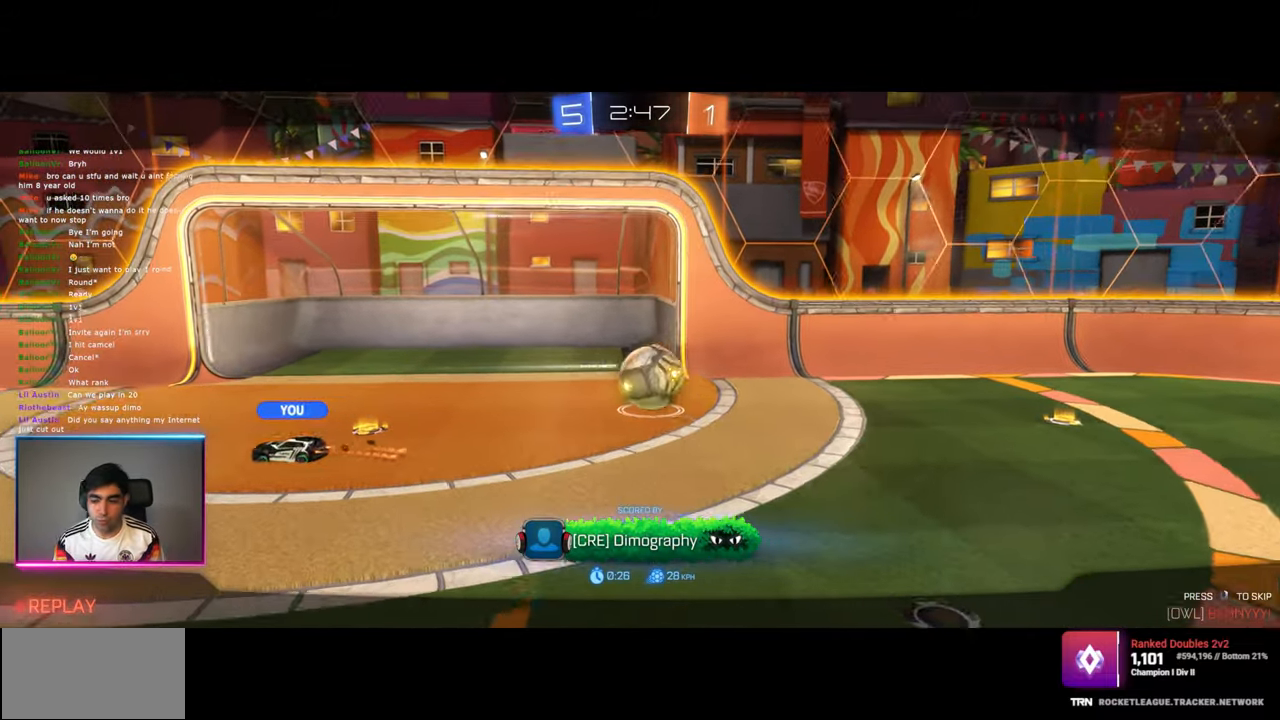
{"keys": [], "mouse": [], "events": []}